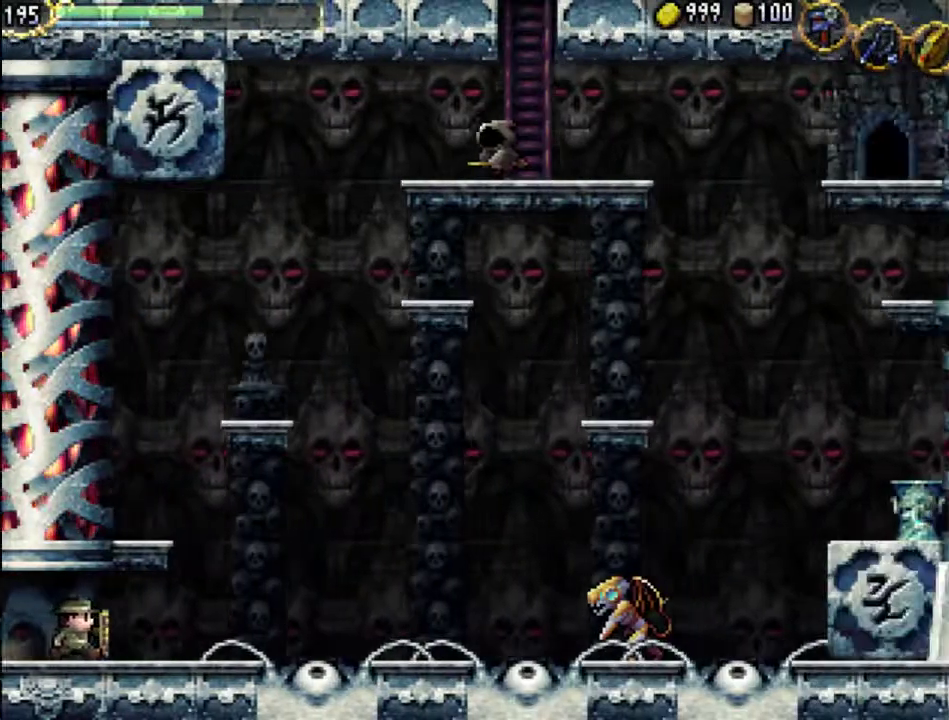
Gameplay with a controller (Xbox layout); each line is a JSON object with the inputs held at the frame after it. "events" lists button and stick changes between this image and that frame as [ms after this image, input, new state], when the widget could be followed in between. Not read: L3 R3 left_stick right_stick.
{"buttons": ["A", "DPAD_RIGHT"], "events": [[500, "A", "down"]]}
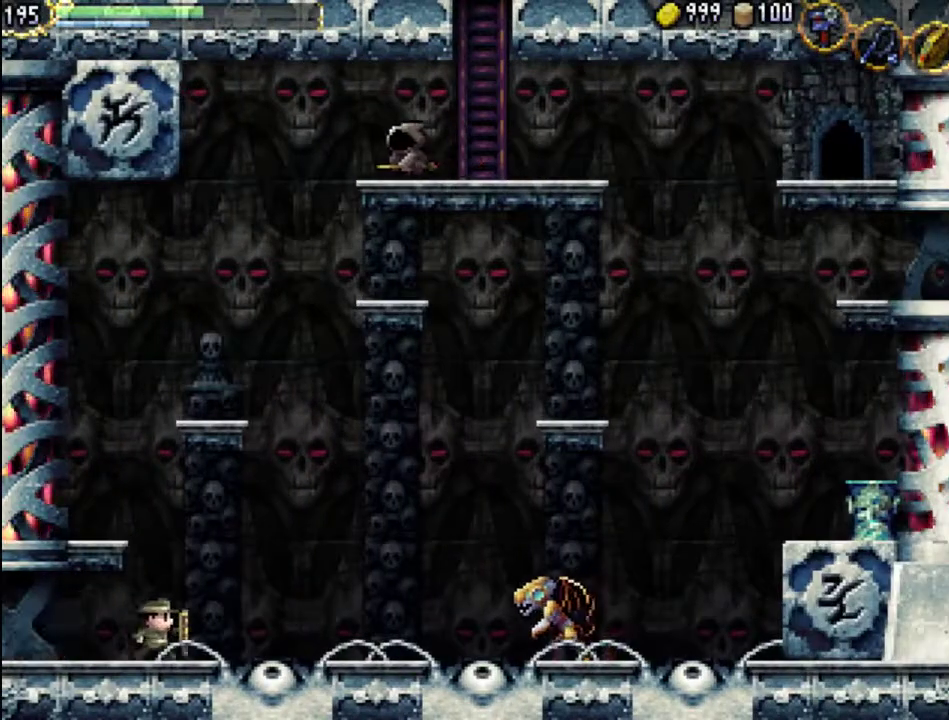
{"buttons": ["DPAD_RIGHT"], "events": [[267, "A", "up"]]}
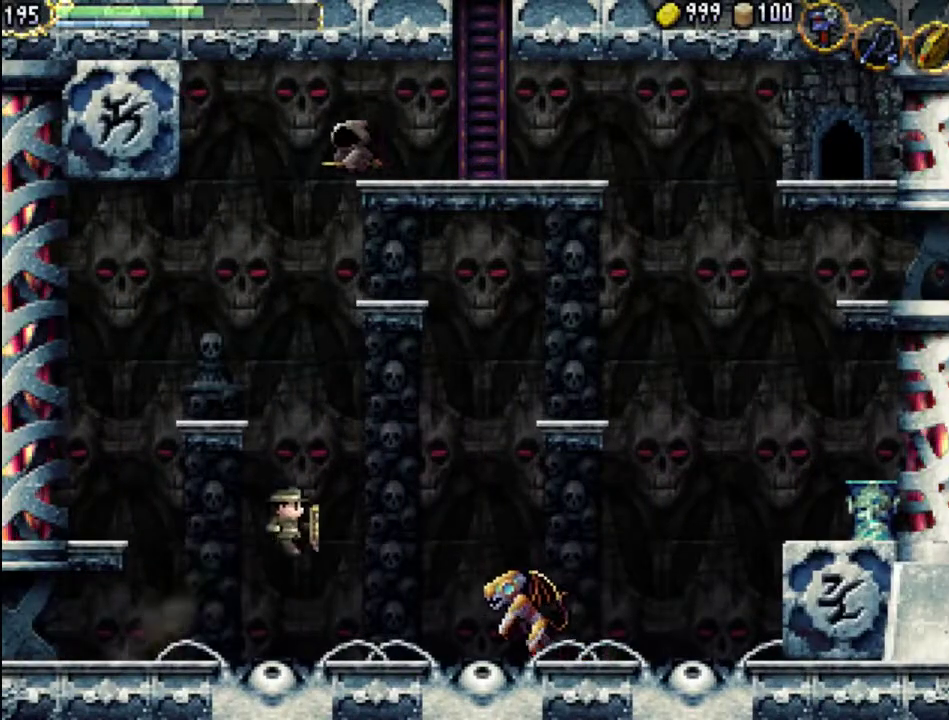
{"buttons": [], "events": [[200, "X", "down"], [333, "X", "up"], [367, "DPAD_RIGHT", "up"], [433, "X", "down"], [500, "X", "up"]]}
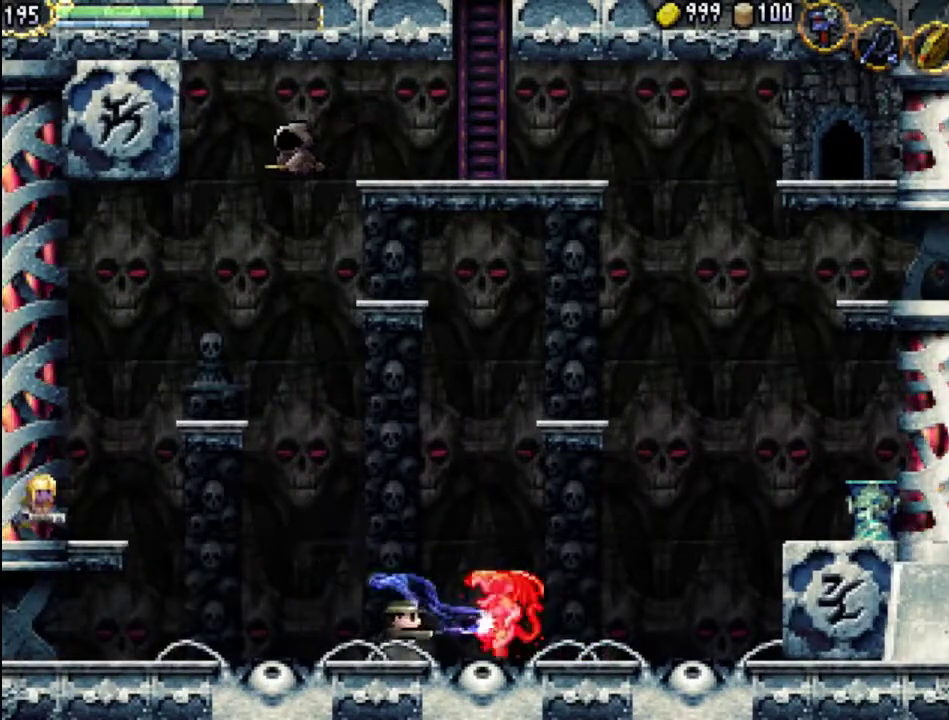
{"buttons": ["A", "DPAD_RIGHT"], "events": [[67, "X", "down"], [167, "X", "up"], [200, "DPAD_RIGHT", "down"], [233, "A", "down"]]}
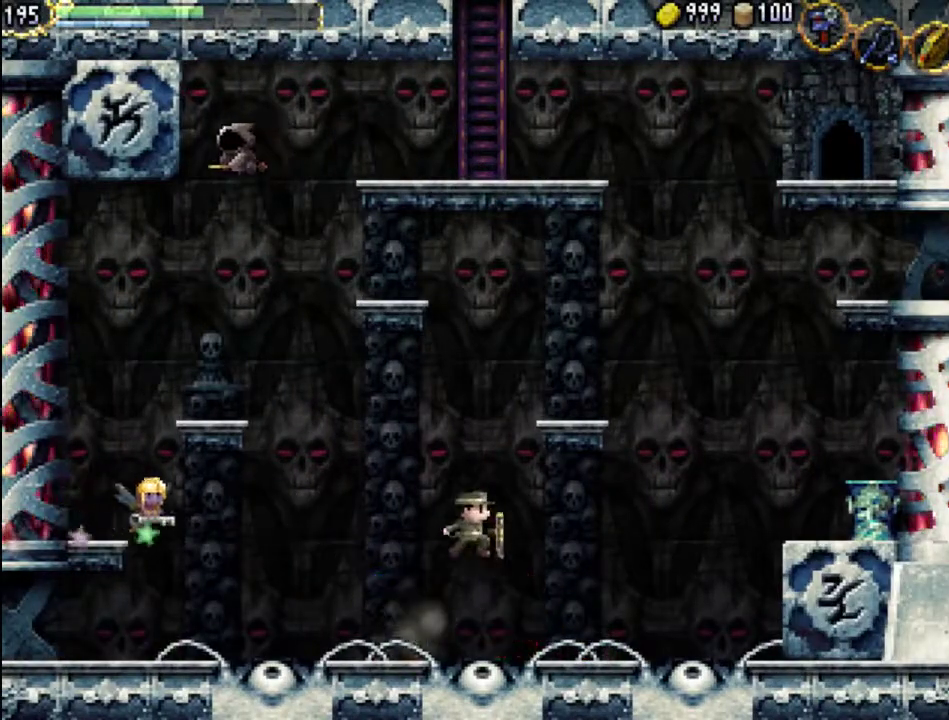
{"buttons": ["DPAD_RIGHT"], "events": [[167, "A", "up"]]}
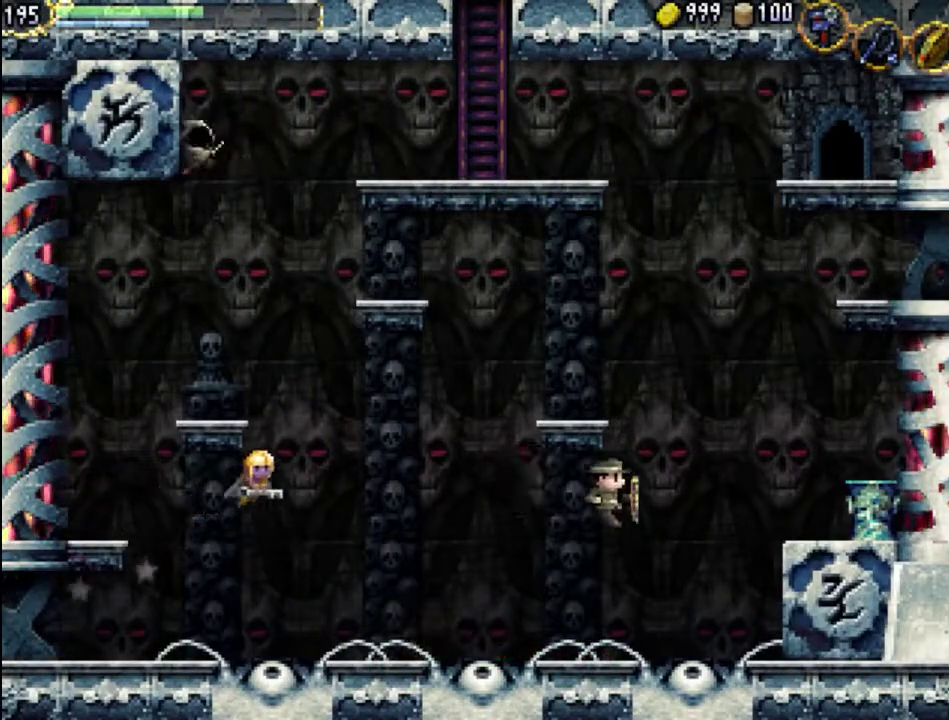
{"buttons": ["DPAD_RIGHT"], "events": [[67, "A", "down"], [267, "A", "up"]]}
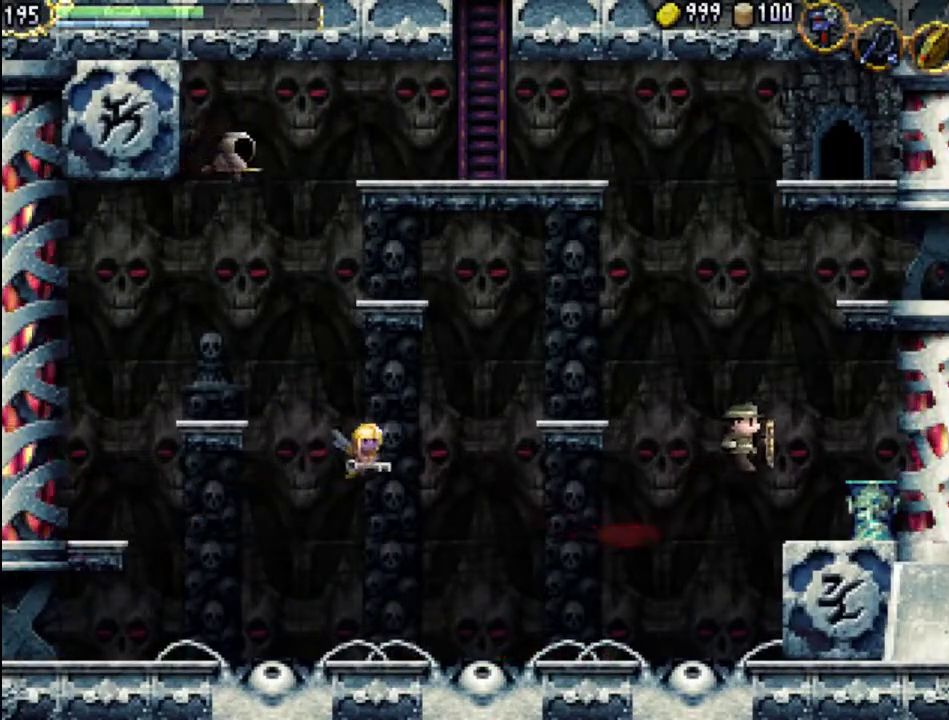
{"buttons": ["A"], "events": [[100, "X", "down"], [200, "X", "up"], [267, "DPAD_RIGHT", "up"], [500, "A", "down"]]}
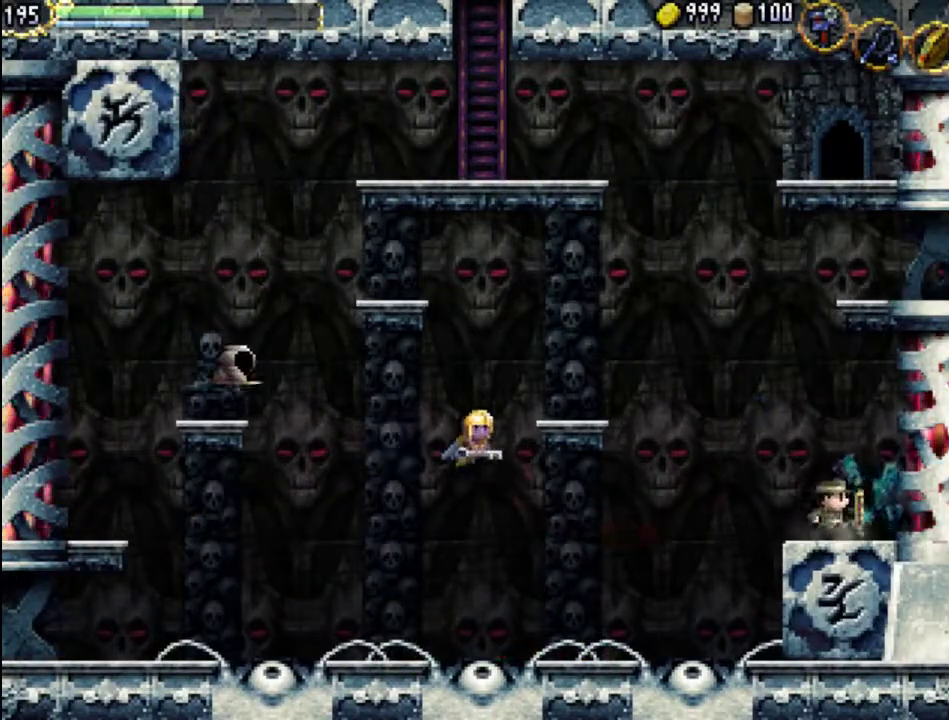
{"buttons": [], "events": [[500, "A", "up"]]}
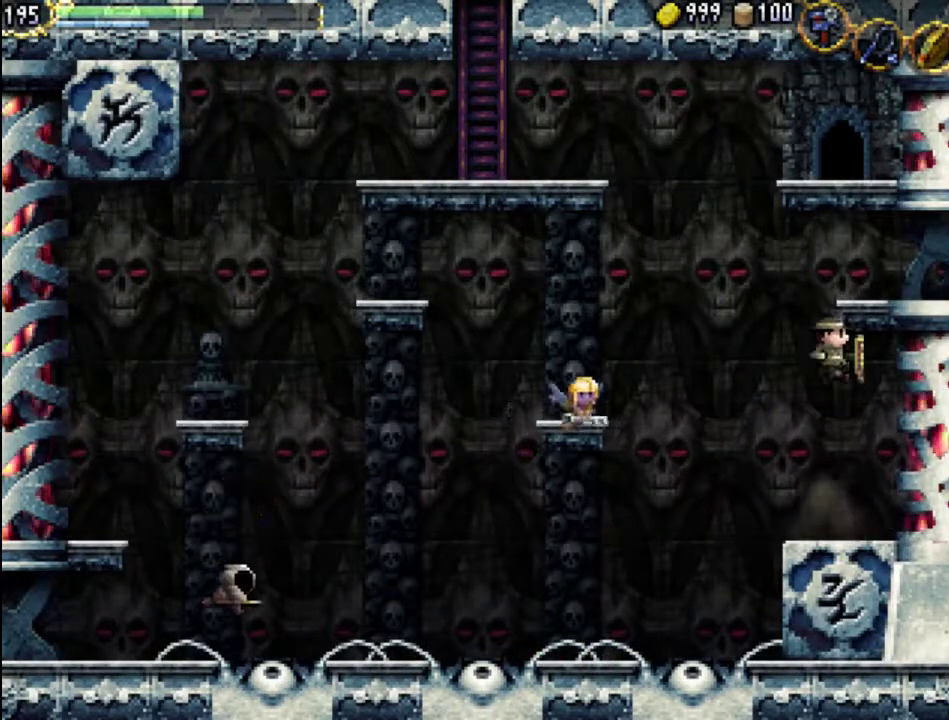
{"buttons": ["A"], "events": [[233, "A", "down"]]}
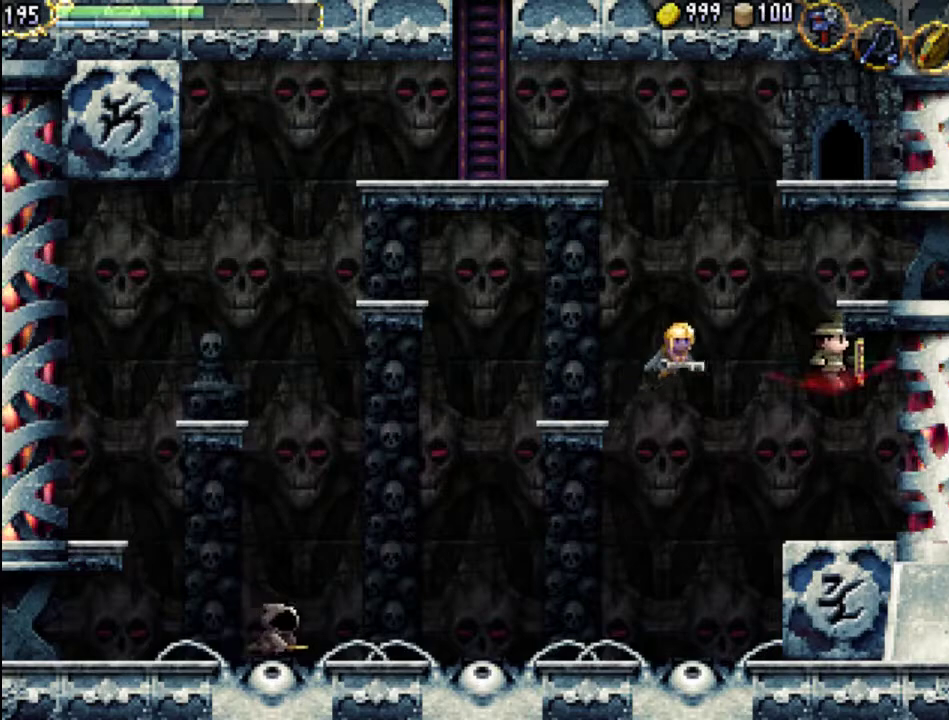
{"buttons": [], "events": [[167, "A", "up"], [167, "DPAD_LEFT", "down"], [233, "DPAD_LEFT", "up"]]}
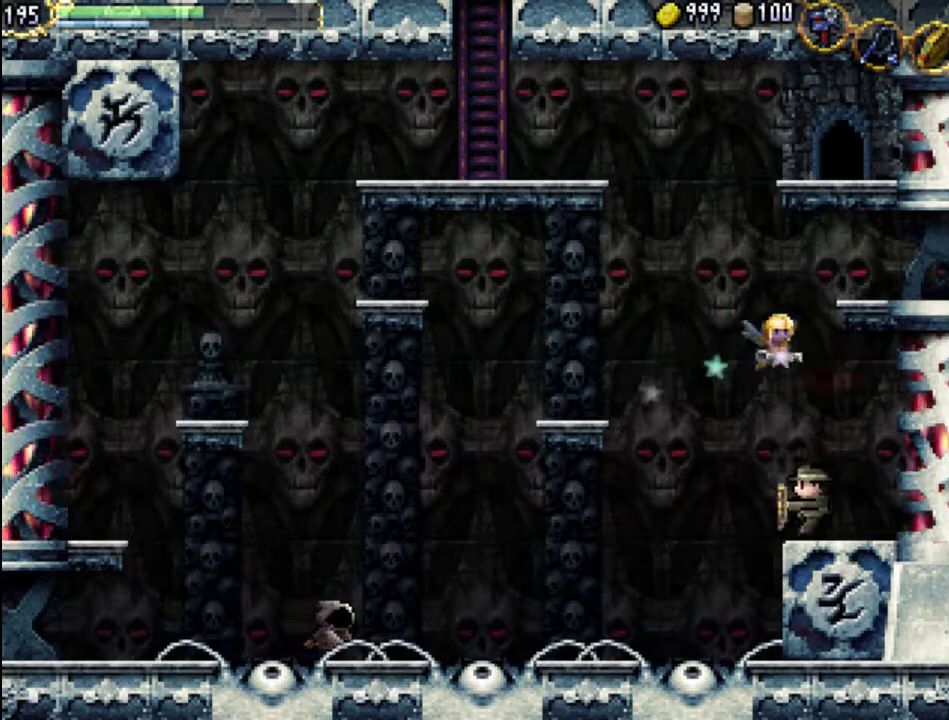
{"buttons": ["A"], "events": [[100, "A", "down"]]}
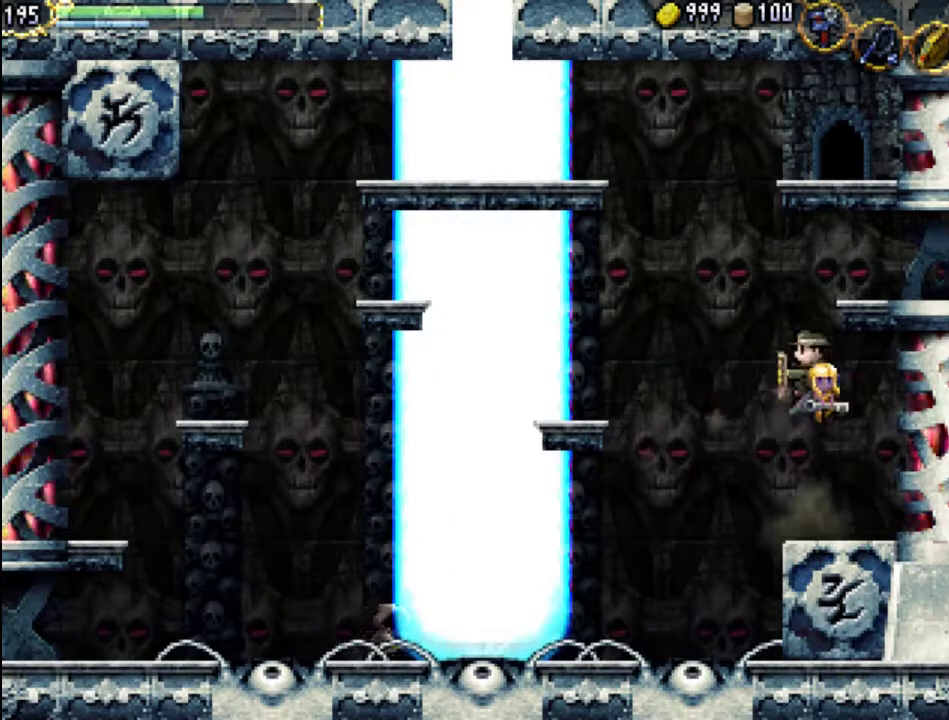
{"buttons": ["A", "DPAD_RIGHT"], "events": [[133, "A", "up"], [200, "A", "down"], [500, "DPAD_RIGHT", "down"]]}
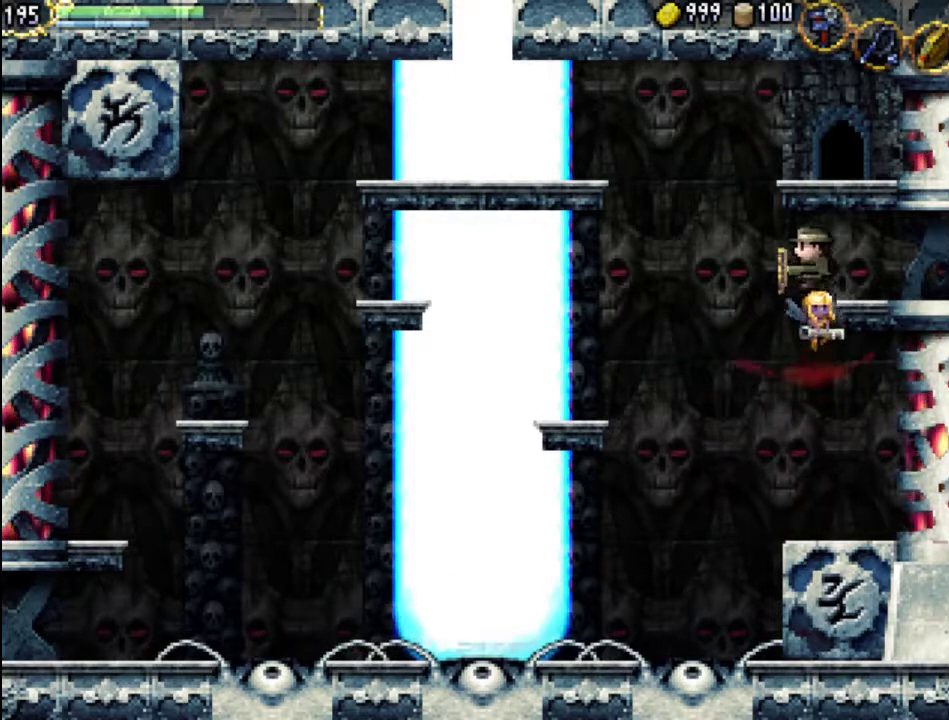
{"buttons": ["DPAD_RIGHT"], "events": [[167, "A", "up"]]}
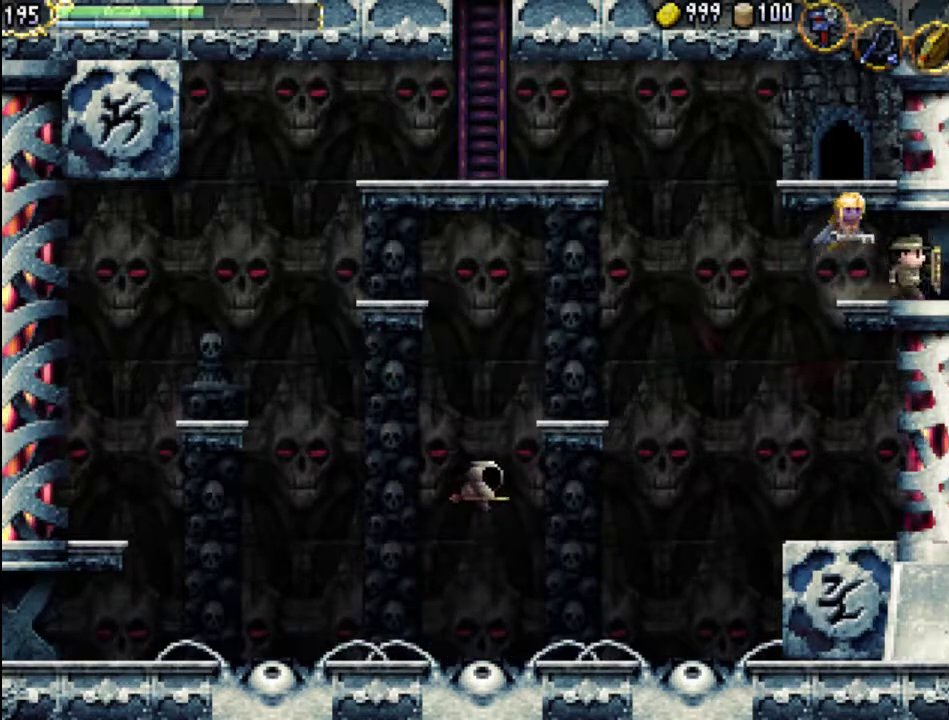
{"buttons": [], "events": [[133, "DPAD_RIGHT", "up"]]}
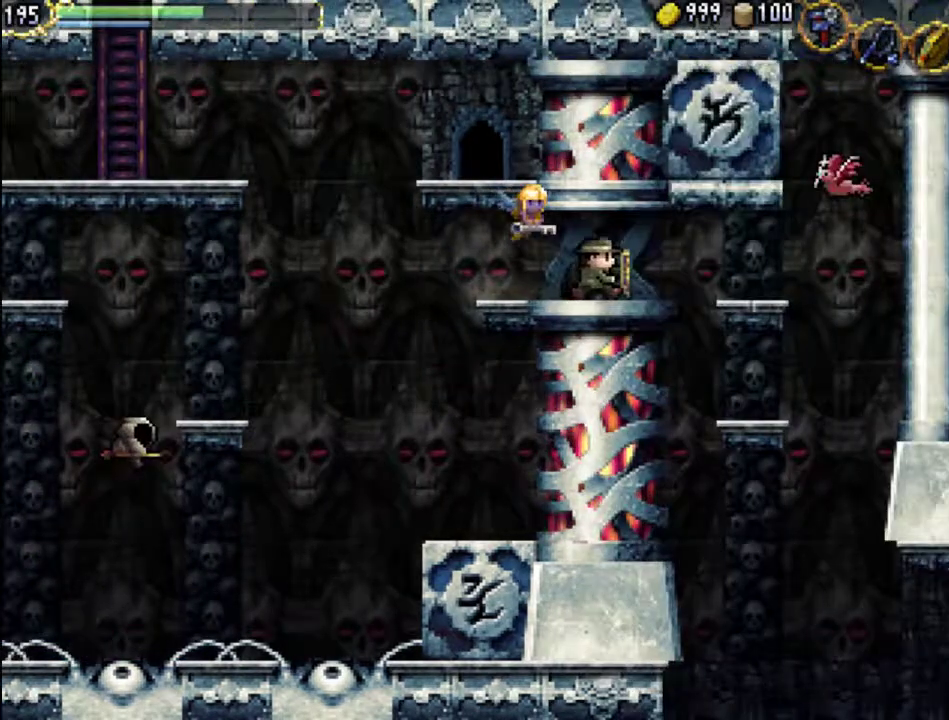
{"buttons": [], "events": []}
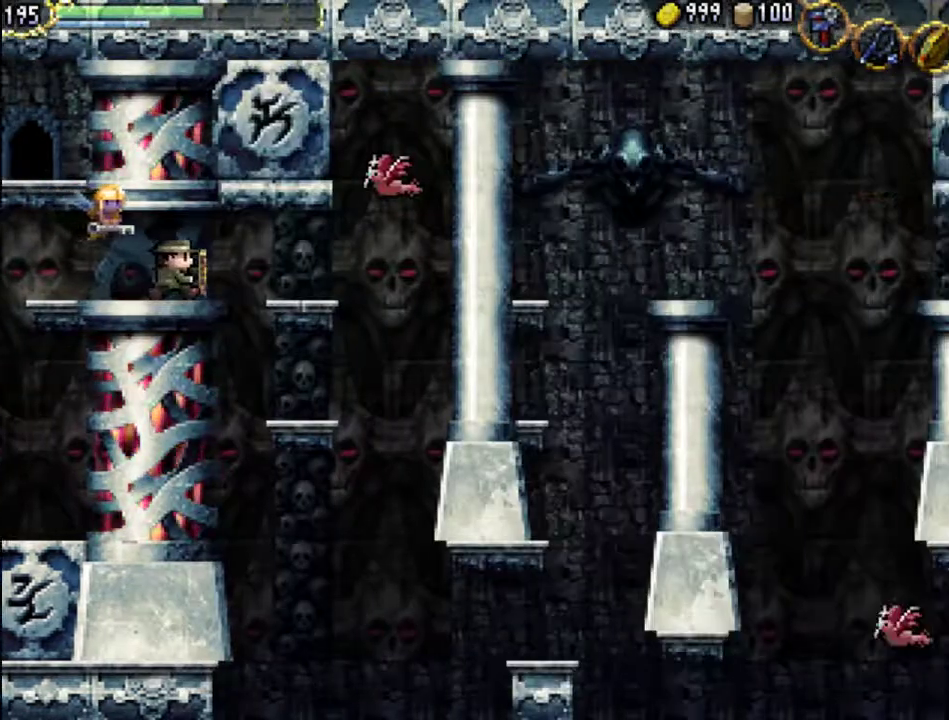
{"buttons": ["X", "DPAD_RIGHT"], "events": [[267, "DPAD_RIGHT", "down"], [300, "A", "down"], [400, "X", "down"], [500, "A", "up"]]}
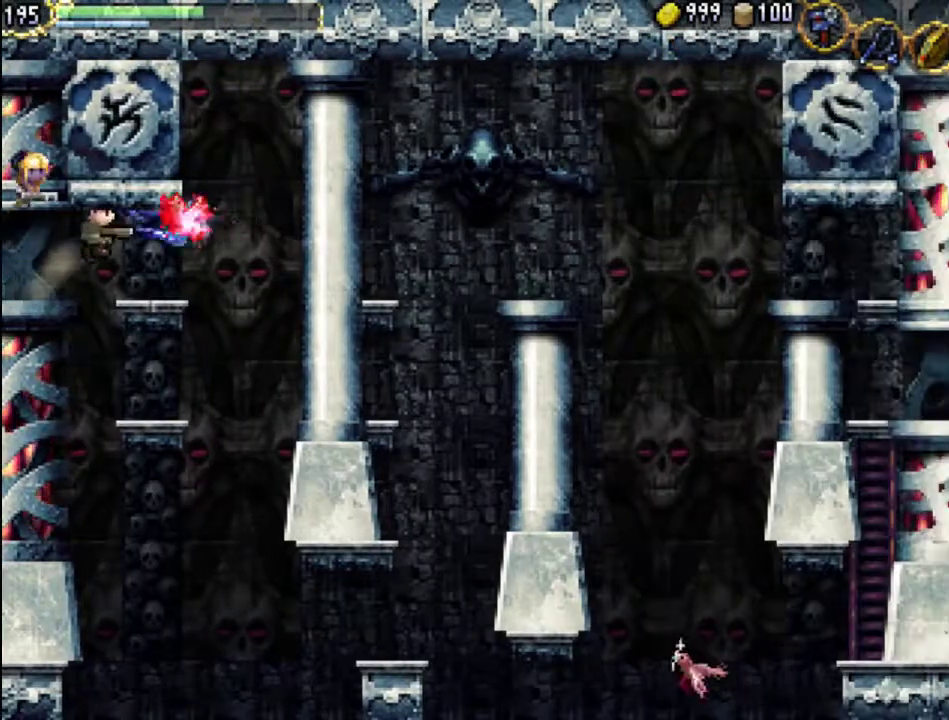
{"buttons": [], "events": [[33, "DPAD_RIGHT", "up"], [33, "X", "up"], [100, "X", "down"], [200, "X", "up"], [300, "X", "down"], [333, "DPAD_LEFT", "down"], [367, "X", "up"], [500, "DPAD_LEFT", "up"]]}
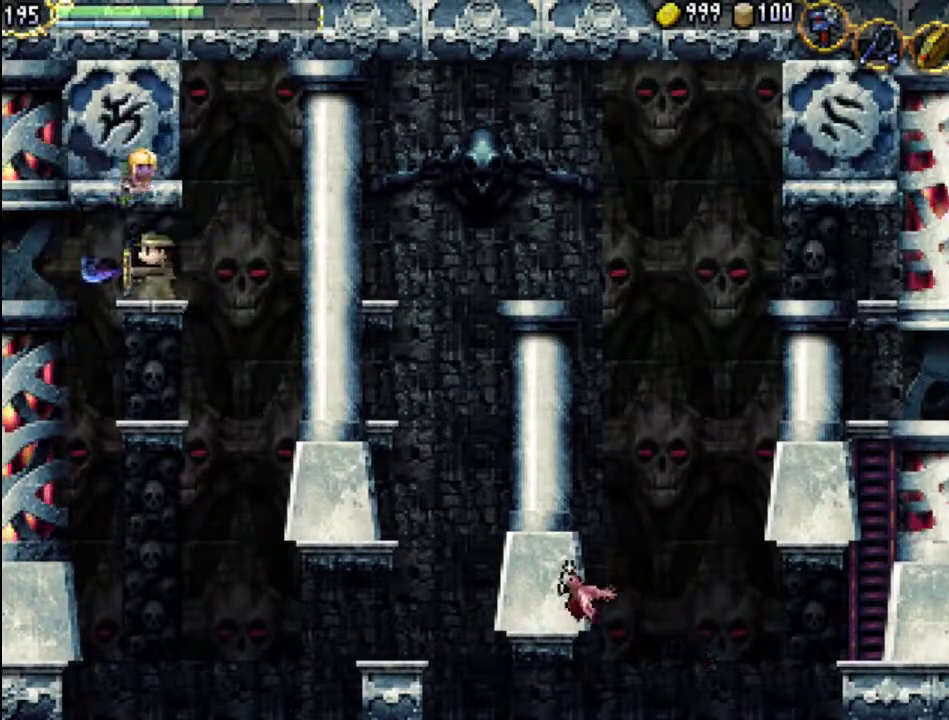
{"buttons": ["A"], "events": [[233, "DPAD_RIGHT", "down"], [267, "DPAD_RIGHT", "up"], [400, "A", "down"]]}
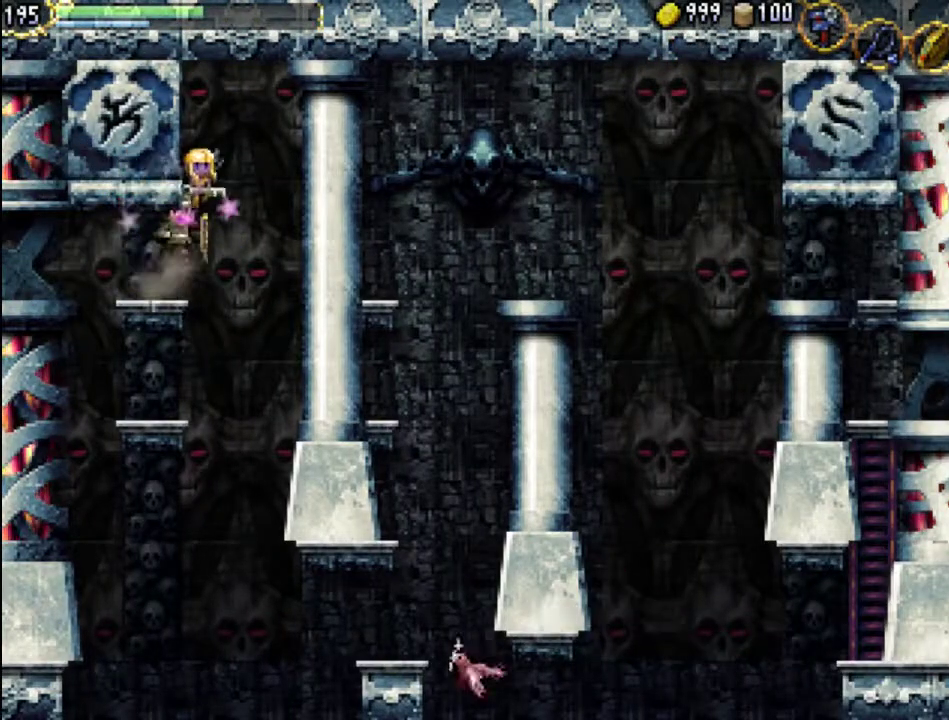
{"buttons": [], "events": [[33, "A", "up"]]}
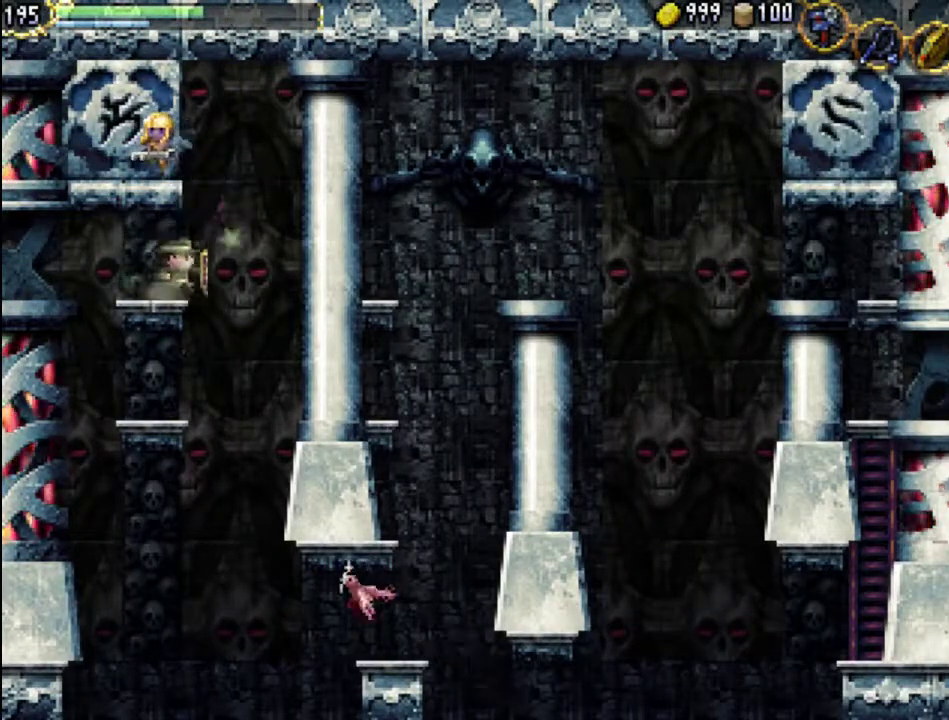
{"buttons": ["DPAD_RIGHT"], "events": [[33, "A", "down"], [133, "A", "up"], [200, "DPAD_RIGHT", "down"]]}
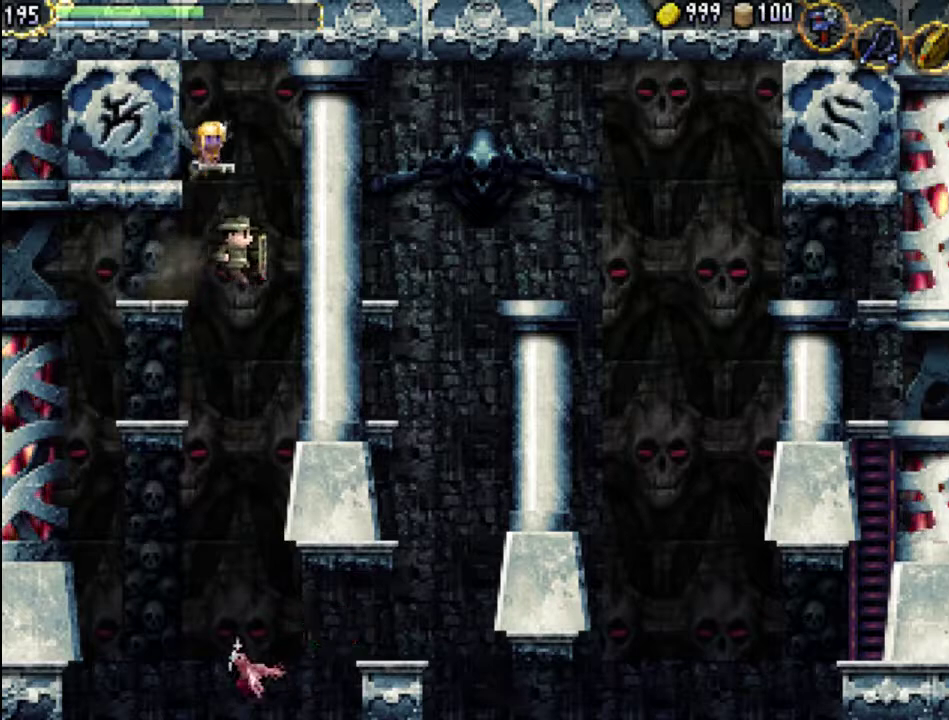
{"buttons": [], "events": [[267, "DPAD_RIGHT", "up"]]}
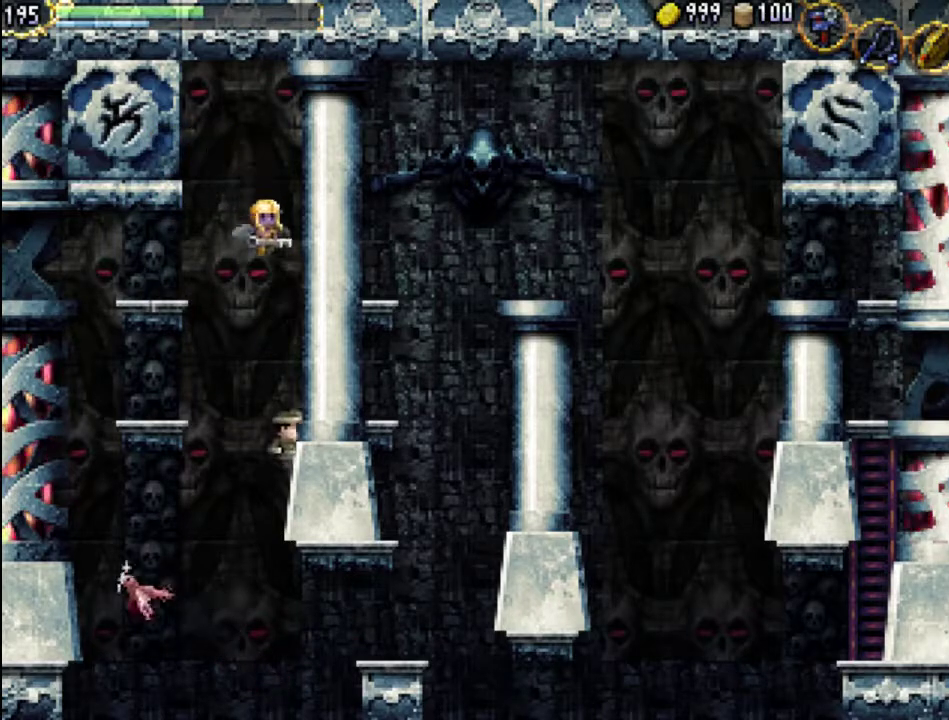
{"buttons": ["DPAD_RIGHT"], "events": [[233, "DPAD_RIGHT", "down"], [300, "A", "down"], [400, "A", "up"]]}
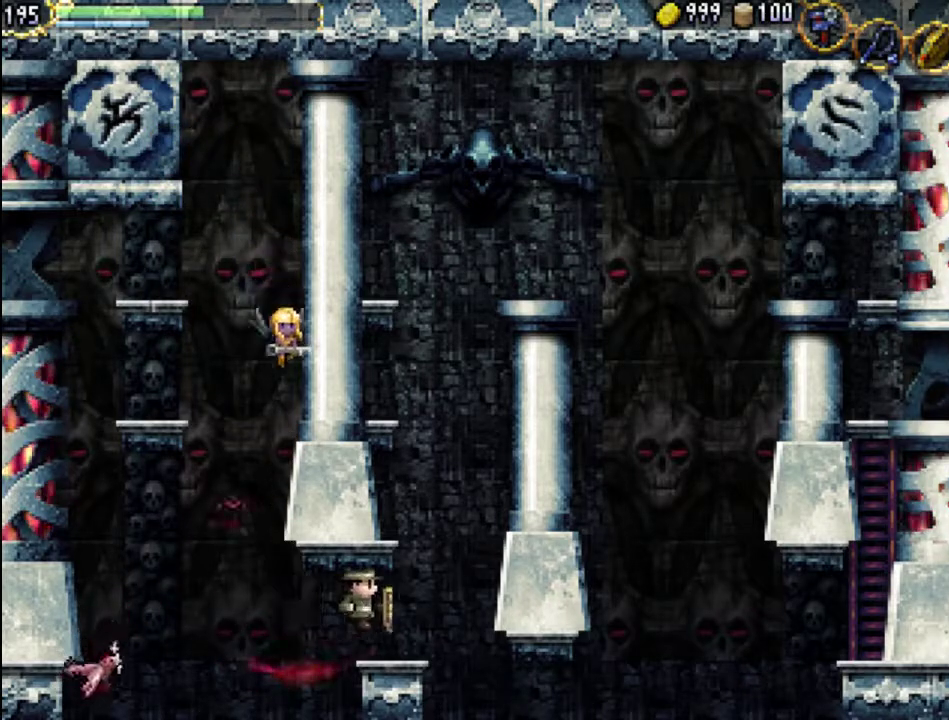
{"buttons": ["A"], "events": [[33, "DPAD_RIGHT", "up"], [133, "DPAD_LEFT", "down"], [233, "DPAD_LEFT", "up"], [367, "DPAD_RIGHT", "down"], [467, "DPAD_RIGHT", "up"], [500, "A", "down"]]}
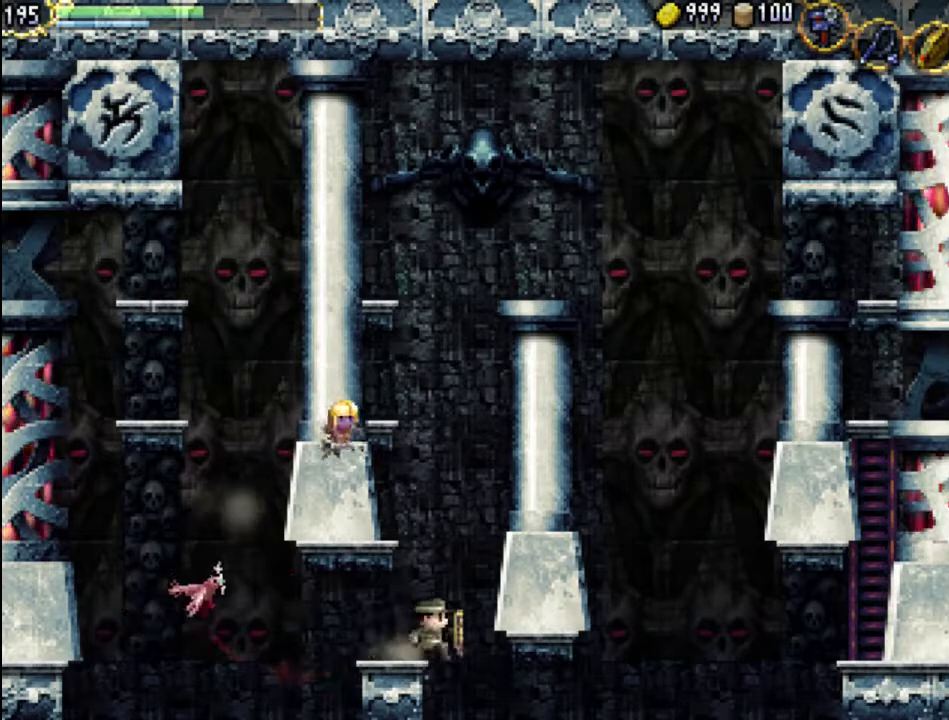
{"buttons": [], "events": [[500, "A", "up"]]}
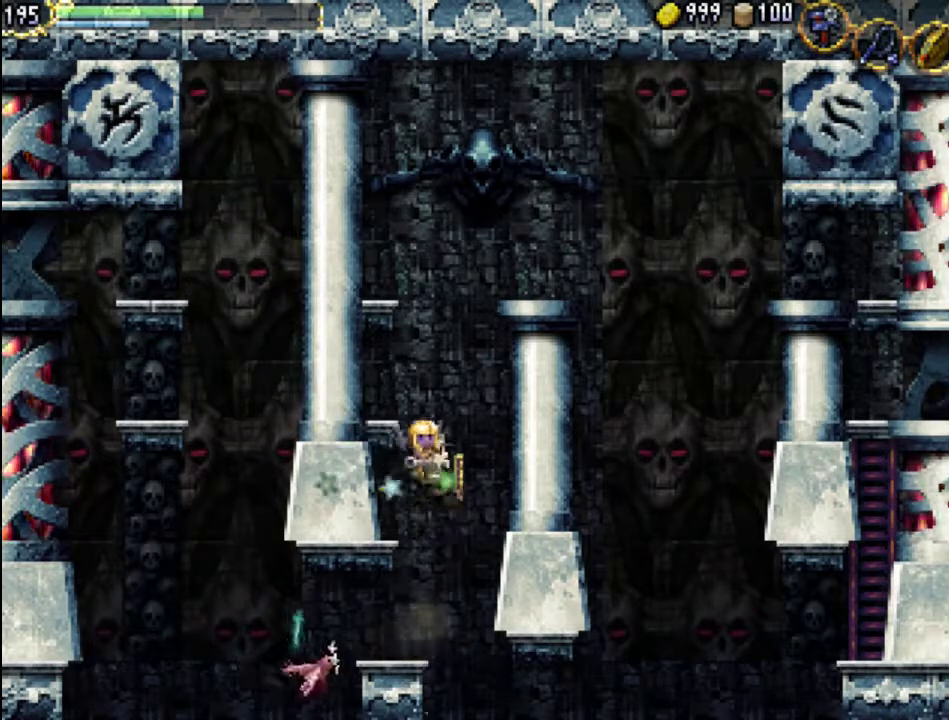
{"buttons": ["A", "DPAD_LEFT"], "events": [[67, "A", "down"], [400, "DPAD_LEFT", "down"]]}
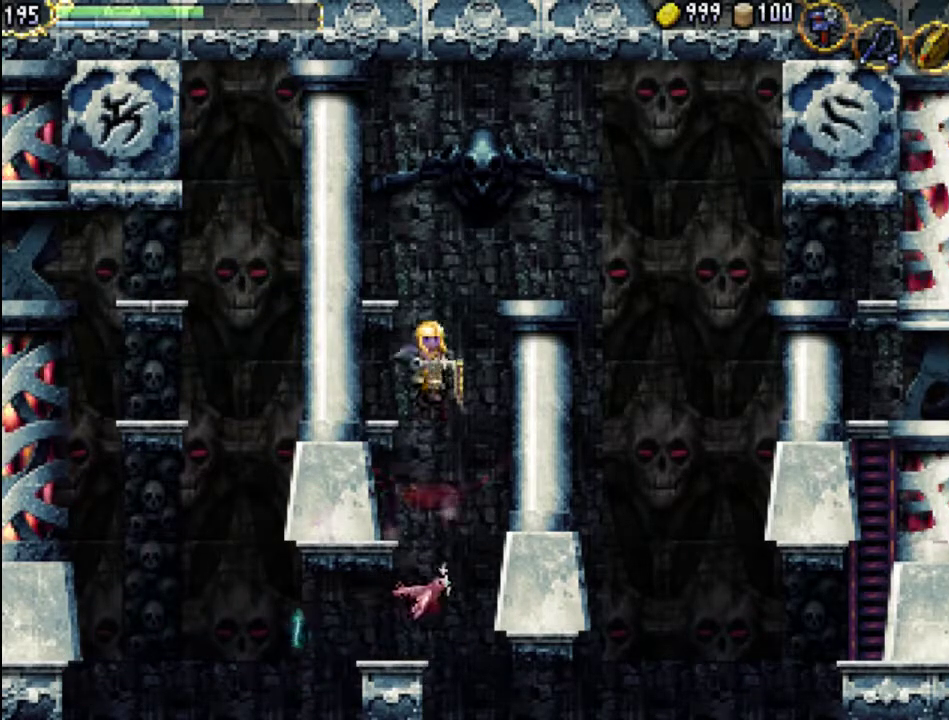
{"buttons": ["A", "DPAD_RIGHT"], "events": [[33, "A", "up"], [267, "DPAD_LEFT", "up"], [367, "DPAD_RIGHT", "down"], [400, "A", "down"]]}
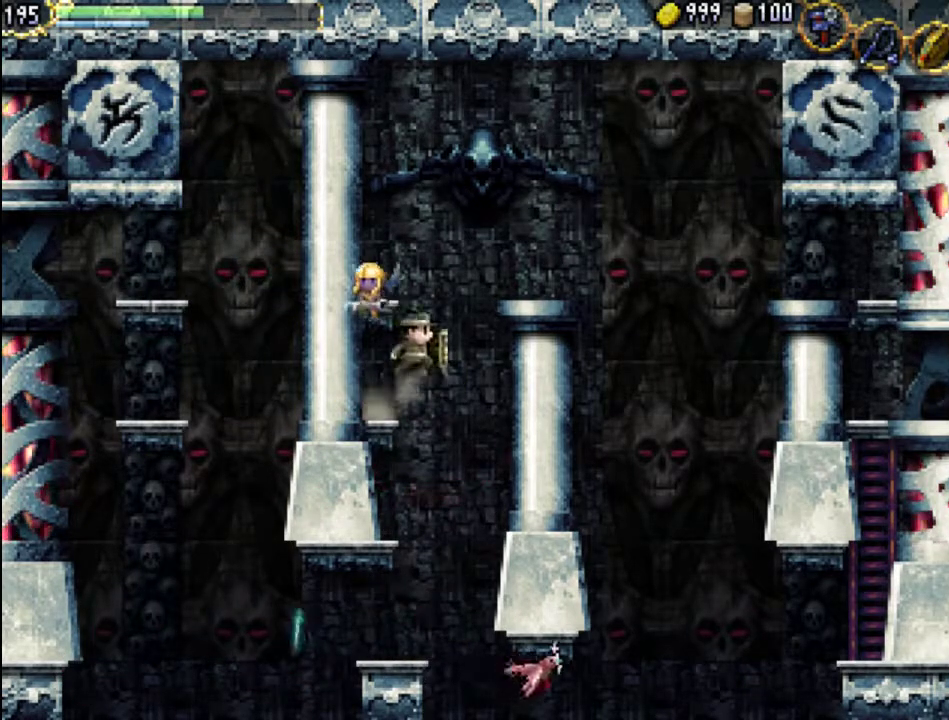
{"buttons": ["DPAD_RIGHT"], "events": [[400, "A", "up"]]}
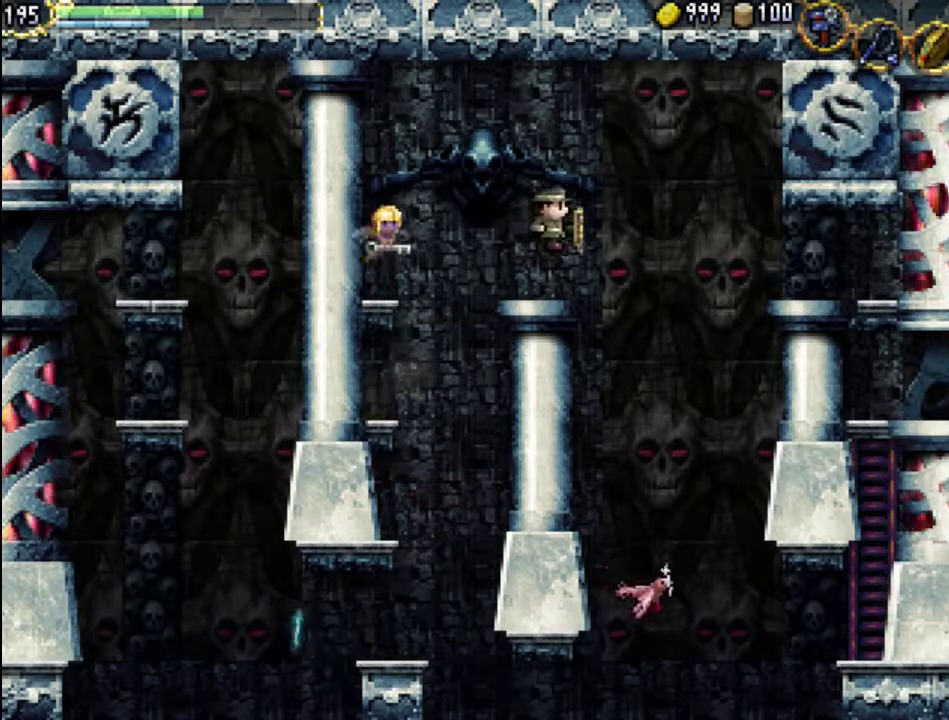
{"buttons": [], "events": [[167, "DPAD_LEFT", "down"], [367, "DPAD_LEFT", "up"], [433, "DPAD_RIGHT", "up"]]}
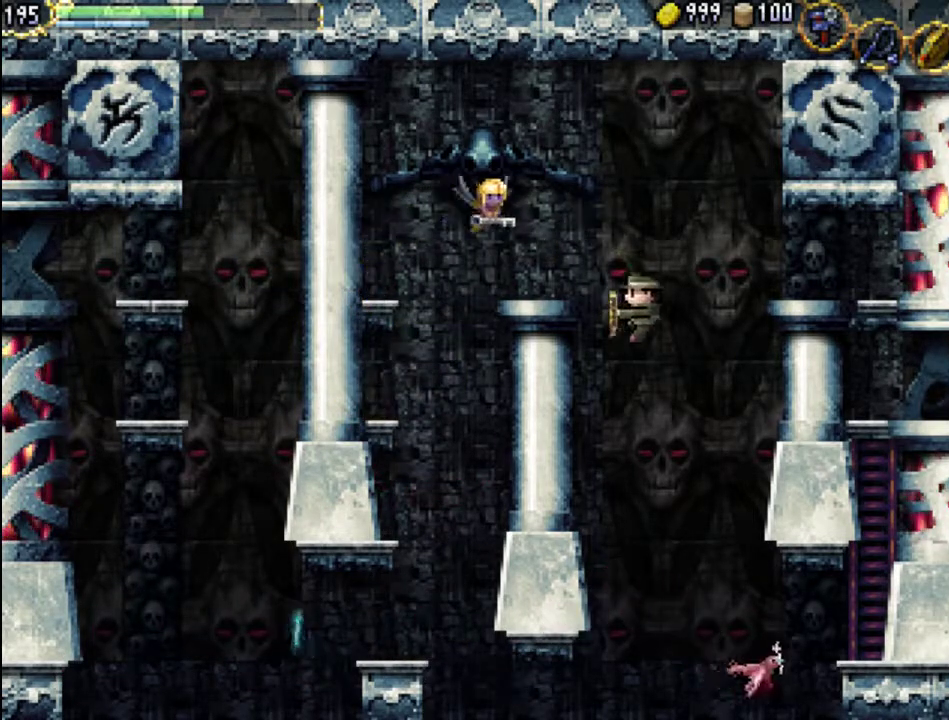
{"buttons": ["DPAD_RIGHT"], "events": [[367, "DPAD_RIGHT", "down"]]}